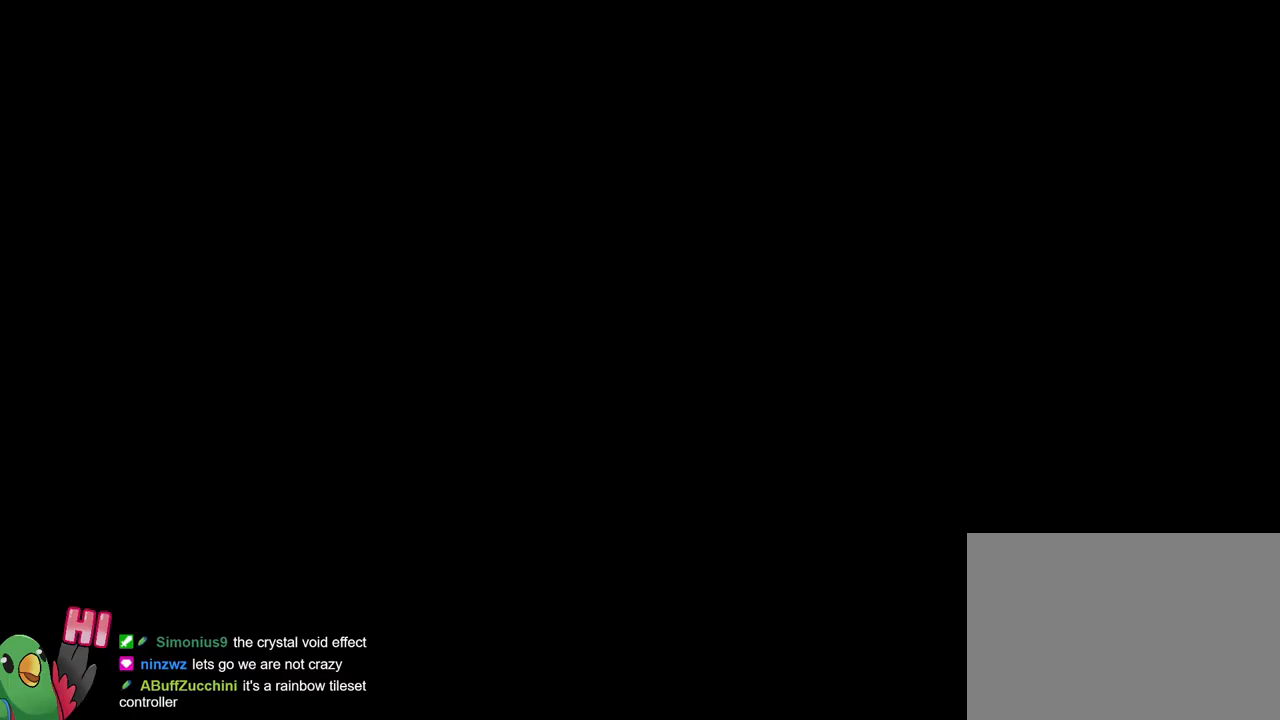
Gameplay with a controller (Nintendo layout); each line is a JSON object with the inputs held at the frame after it. "events" lists button and stick changes between this image and that frame as [ms after this image, input, new state], when the widget could be followed in between. Not read: DPAD_DOWN DPAD_RIGHT HOME L1 L3 R1 R3 SELECT START.
{"buttons": [], "left_stick": "center", "right_stick": "center", "events": []}
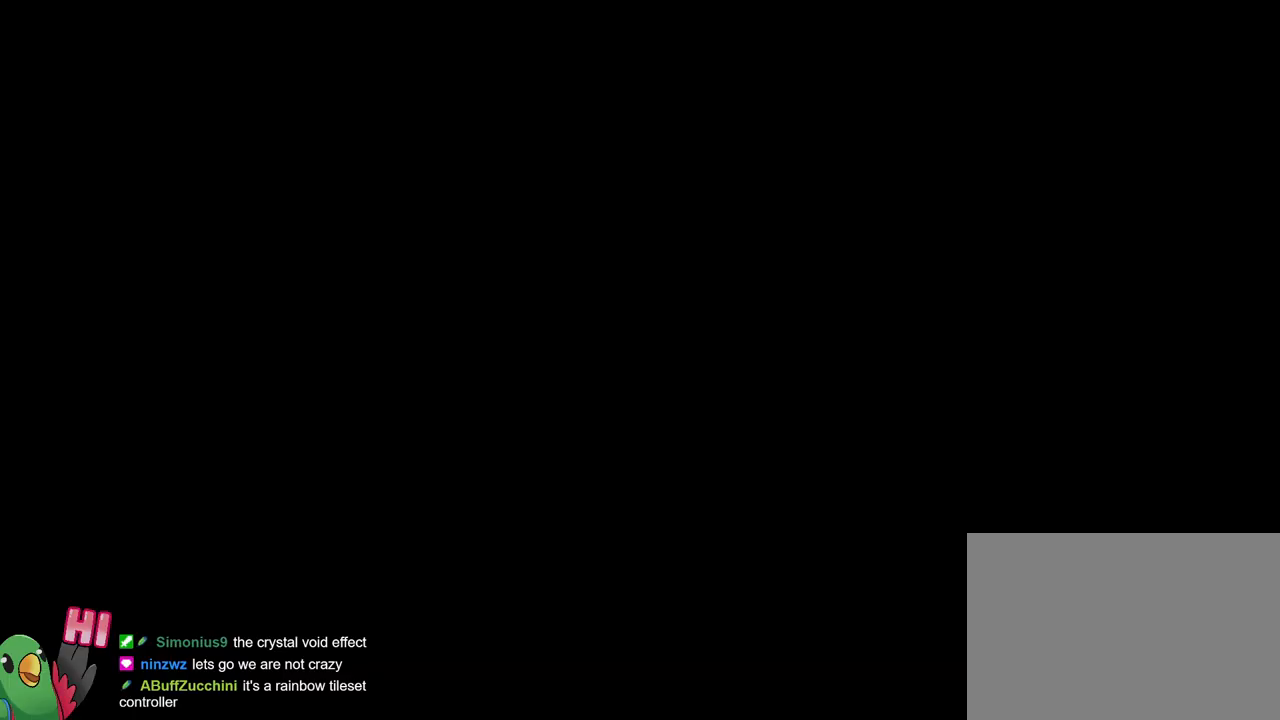
{"buttons": [], "left_stick": "center", "right_stick": "center", "events": []}
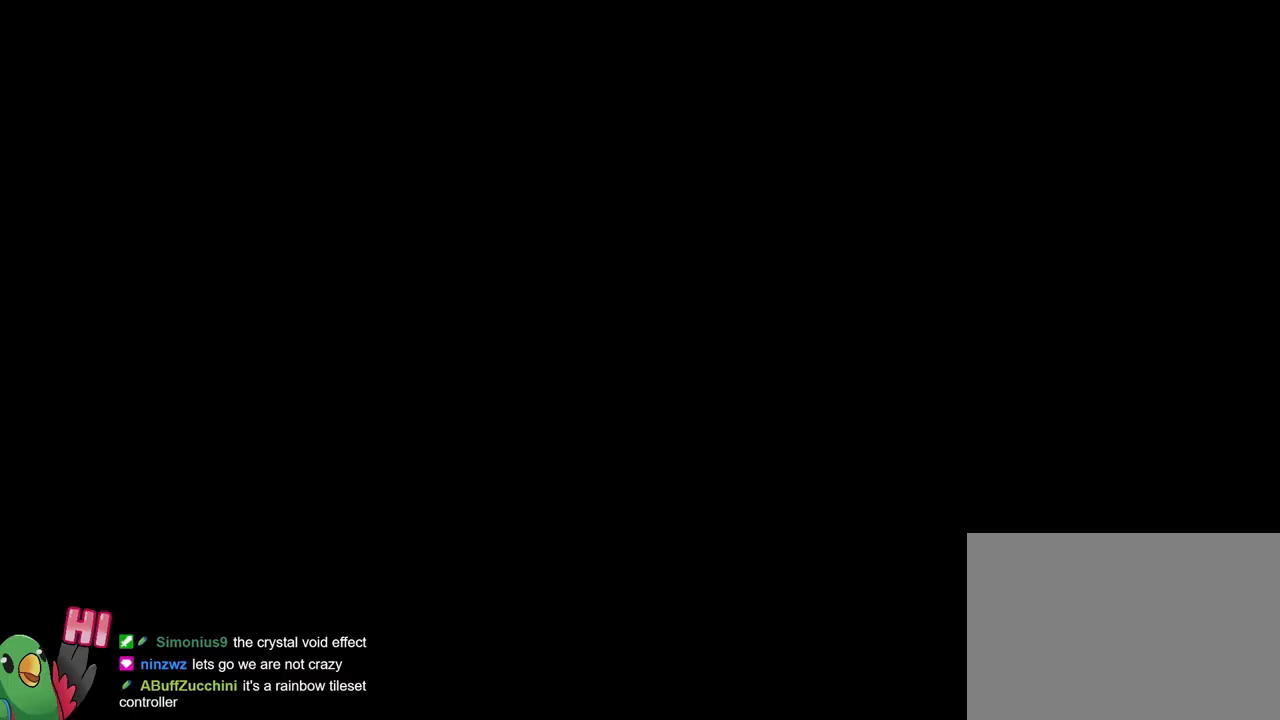
{"buttons": [], "left_stick": "center", "right_stick": "center", "events": []}
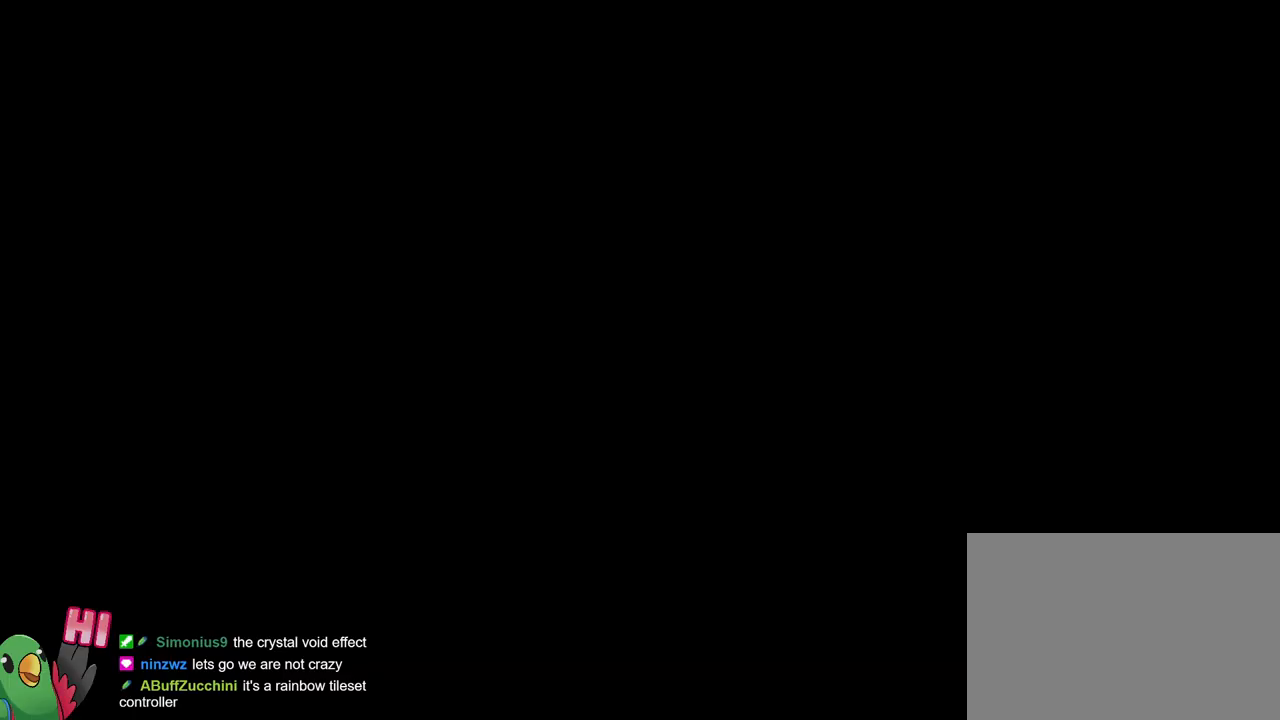
{"buttons": ["B", "Y"], "left_stick": "center", "right_stick": "center", "events": [[334, "B", "down"], [384, "Y", "down"]]}